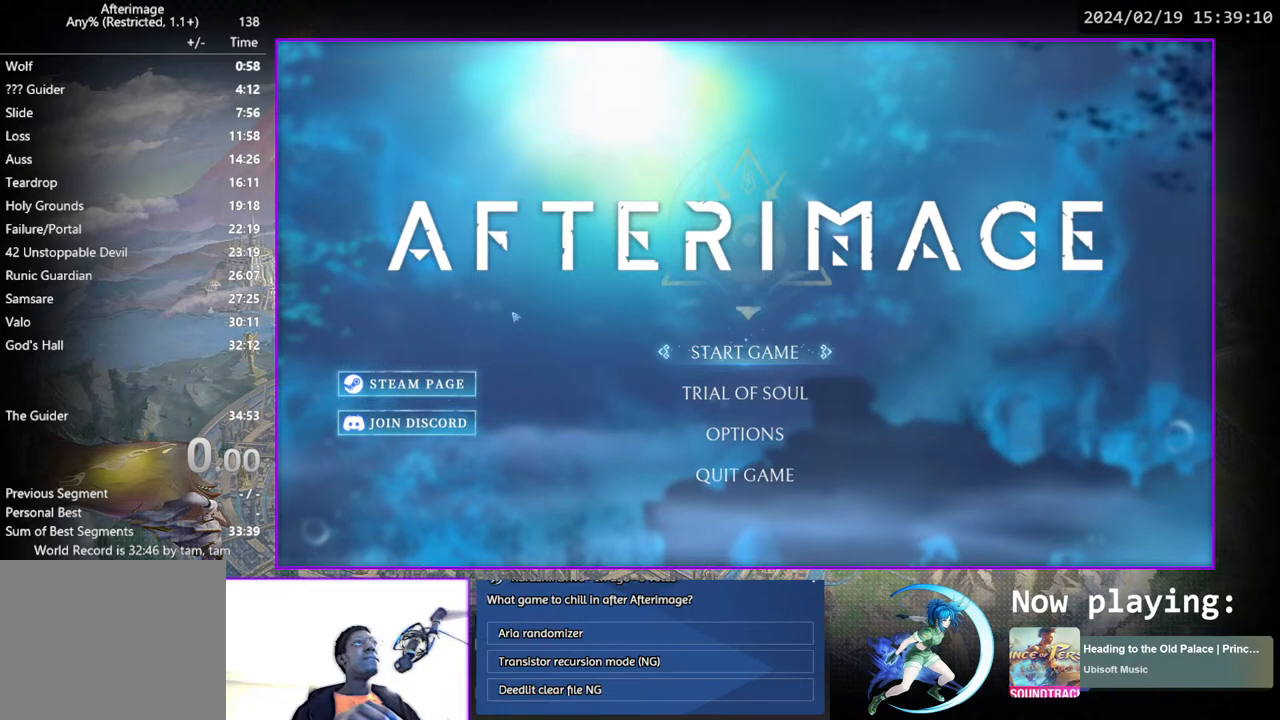
Gameplay with a controller (PlayStation layout); each line is a JSON object with the inputs held at the frame after it. "events" lists button and stick changes between this image and that frame as [ms after this image, input, new state], when the widget could be followed in between. Not read: L1 L3 R1 R3.
{"buttons": ["R2"], "left_stick": "center", "right_stick": "center", "events": [[417, "R2", "down"]]}
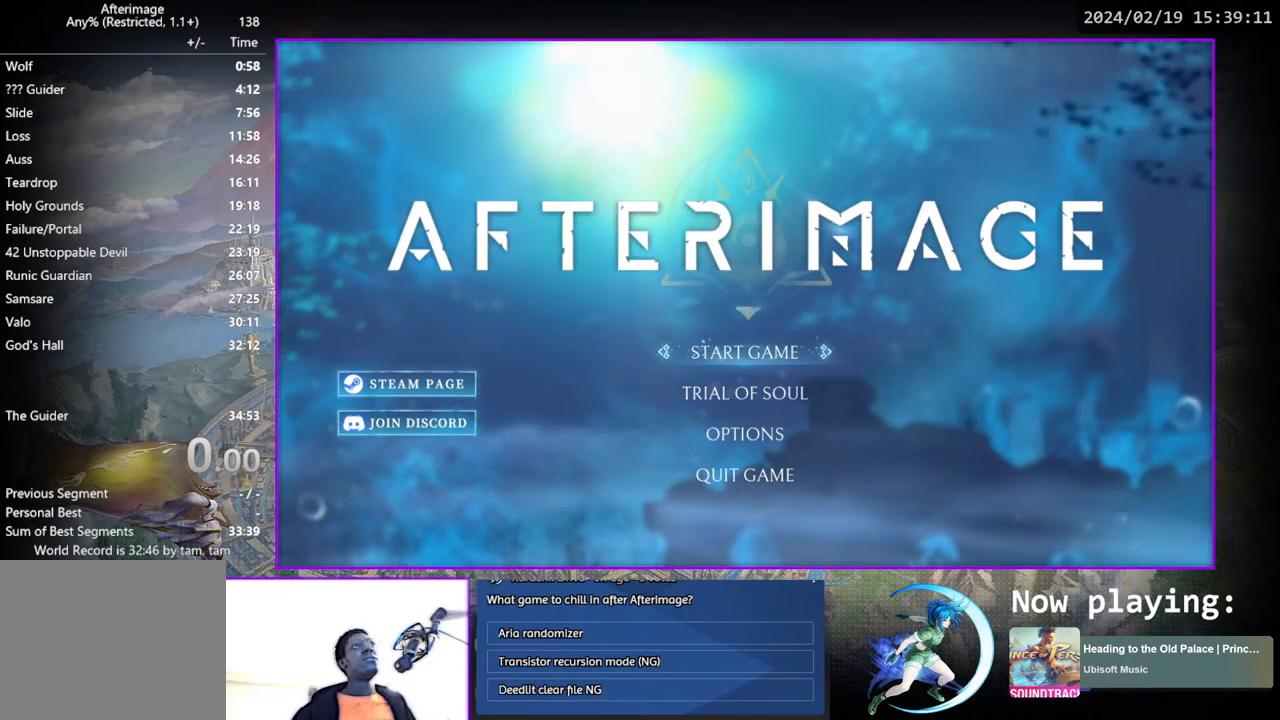
{"buttons": ["CROSS"], "left_stick": "center", "right_stick": "center", "events": [[17, "R2", "up"], [433, "CROSS", "down"]]}
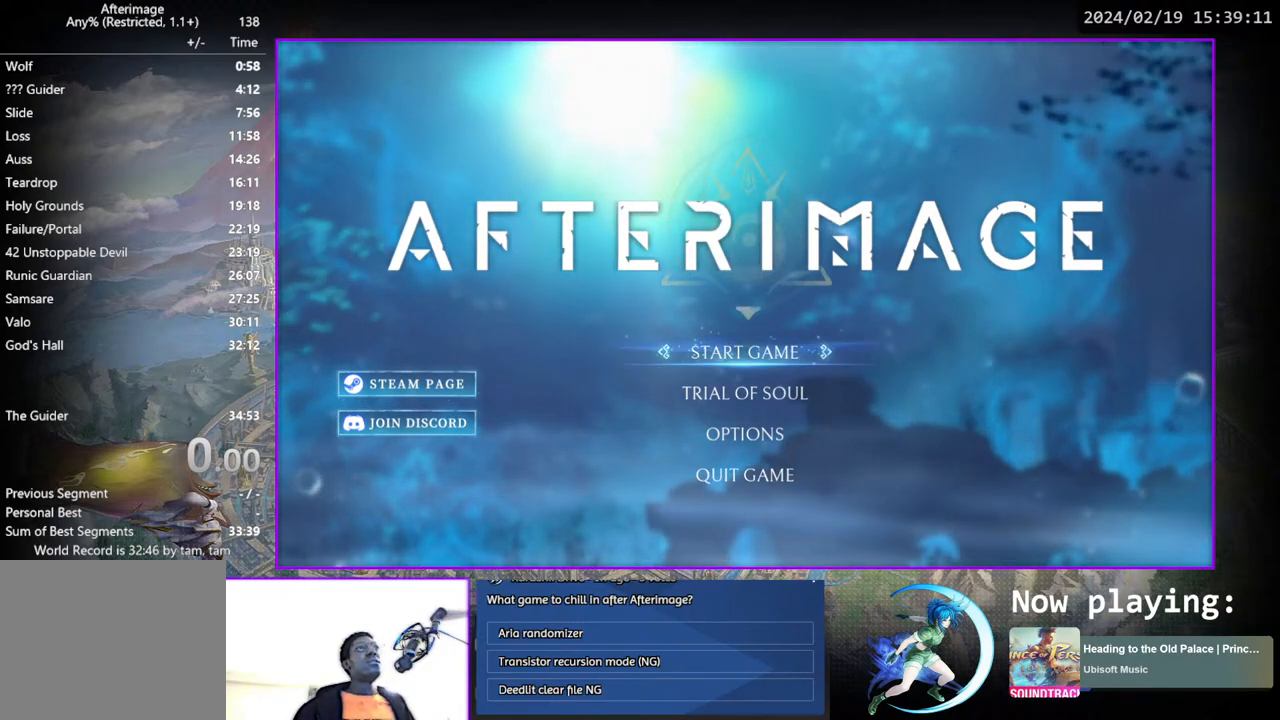
{"buttons": [], "left_stick": "center", "right_stick": "center", "events": [[17, "CROSS", "up"]]}
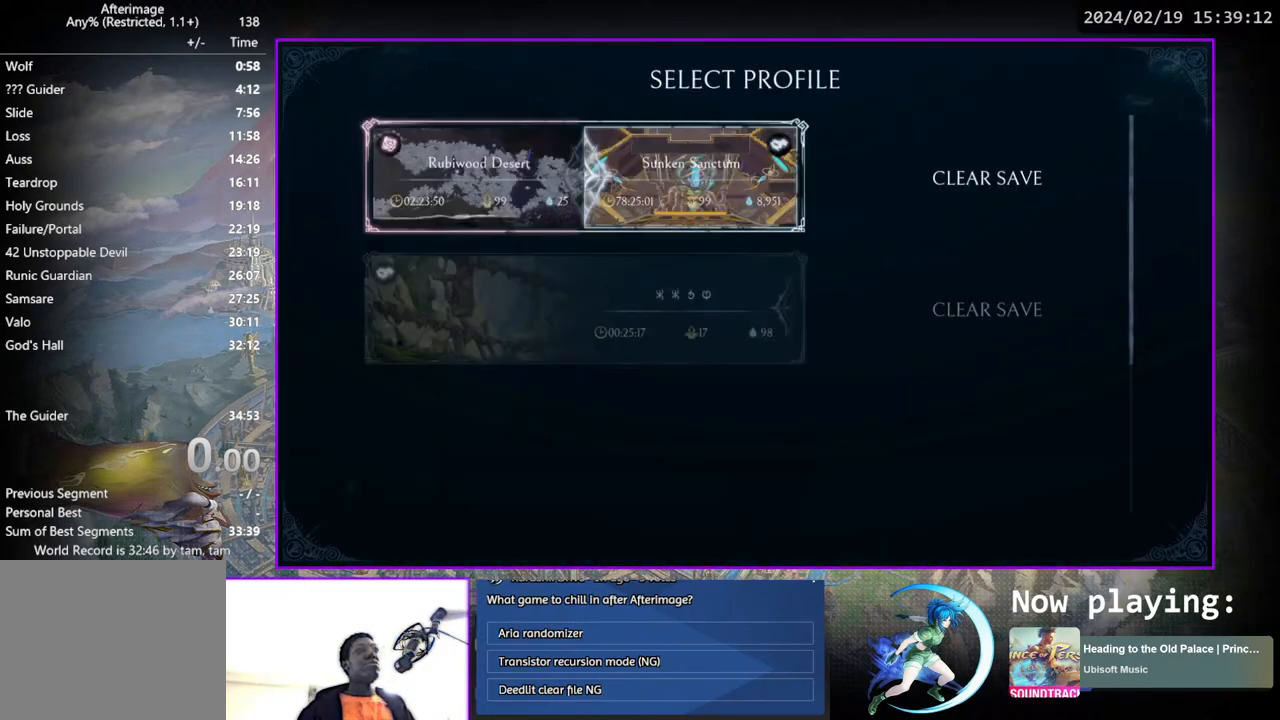
{"buttons": ["DPAD_DOWN"], "left_stick": "center", "right_stick": "center", "events": [[183, "DPAD_DOWN", "down"], [300, "DPAD_DOWN", "up"], [333, "DPAD_DOWN", "down"], [417, "DPAD_DOWN", "up"], [483, "DPAD_DOWN", "down"]]}
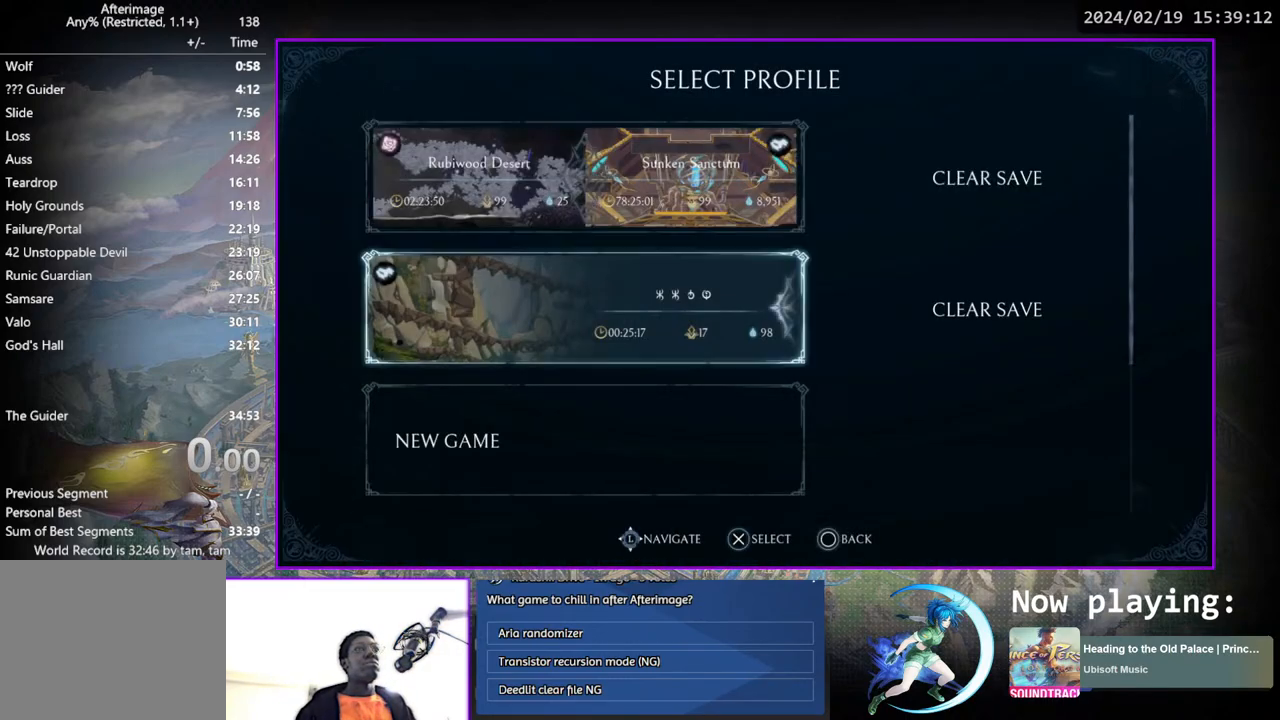
{"buttons": ["DPAD_UP"], "left_stick": "center", "right_stick": "center", "events": [[100, "DPAD_DOWN", "up"], [167, "DPAD_DOWN", "down"], [283, "DPAD_DOWN", "up"], [433, "DPAD_UP", "down"]]}
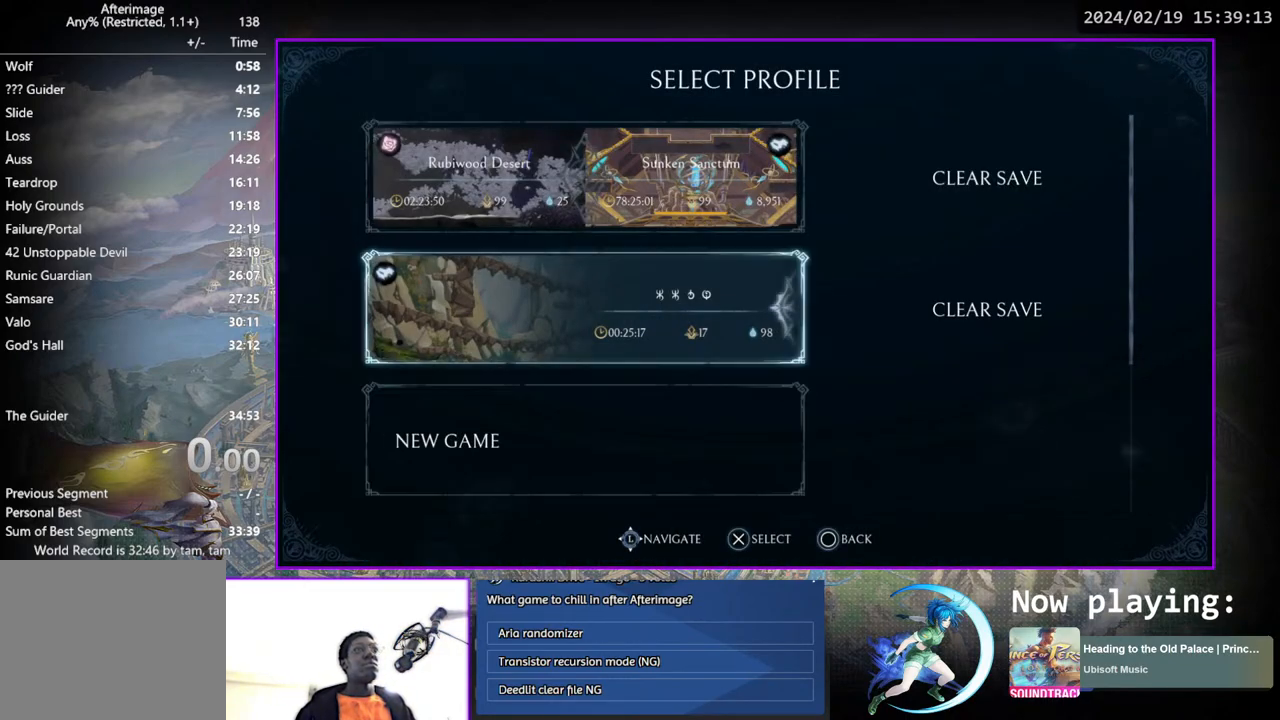
{"buttons": [], "left_stick": "center", "right_stick": "center", "events": [[17, "DPAD_UP", "up"], [100, "CROSS", "down"], [200, "CROSS", "up"]]}